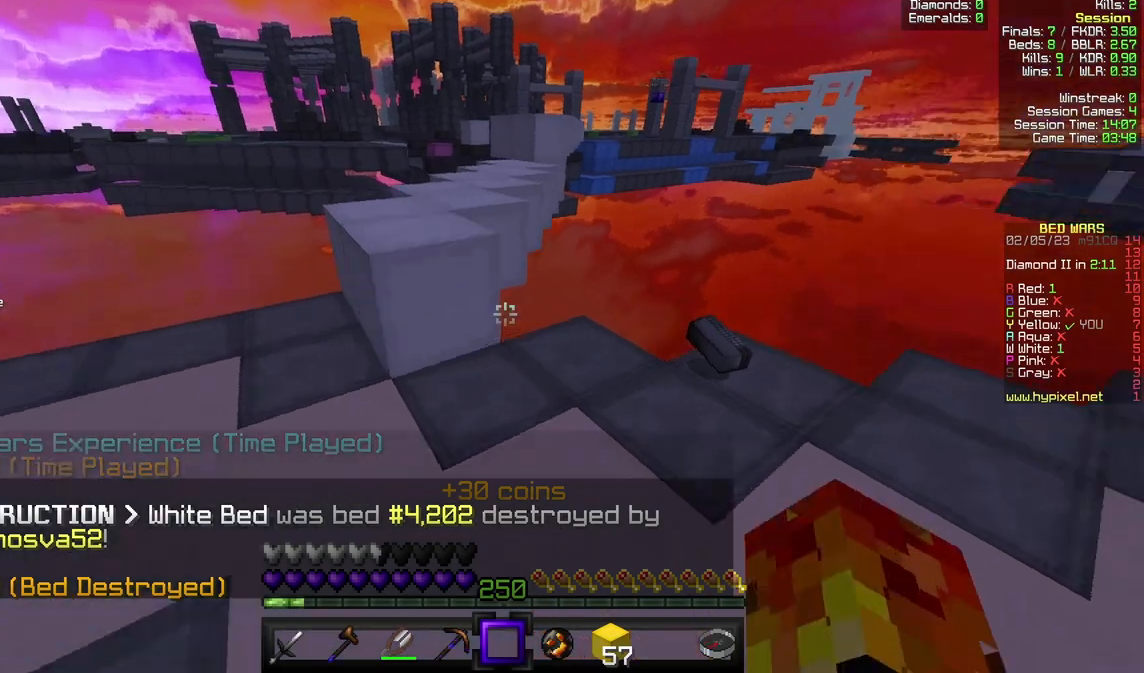
Gameplay with keyboard and mouse; each line is a JSON object with the keys and mouse buttons held at the frame after it. "events" lists presses ("down") and releases ("up") of "a", "d", "s", "w", "mouse_left" and "mouse_right" between this image and that frame as [ms after this image, input, new state], when the widget could be followed in between. "mouse_left", "mouse_right" = the "left", "right" buttons of the "mouse" list. No other keys are recorded. Fast repeated clicks can show as one long hold. Mouse movement is not recorded.
{"keys": ["w"], "mouse": [], "events": [[233, "a", "down"], [467, "a", "up"]]}
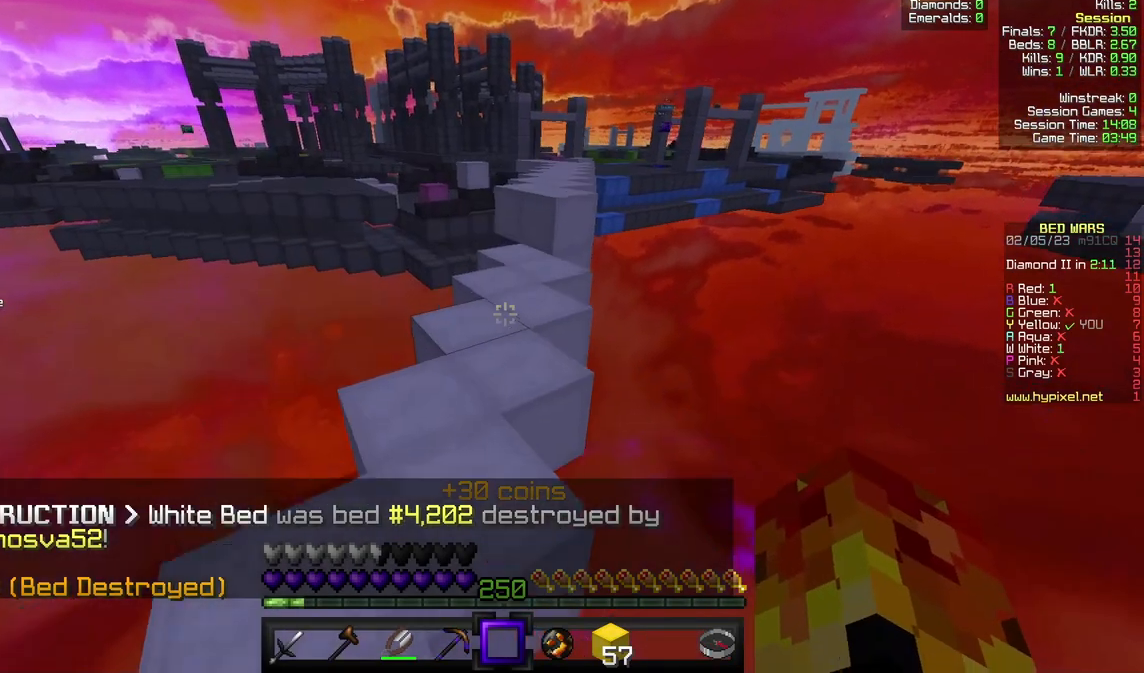
{"keys": ["w"], "mouse": [], "events": []}
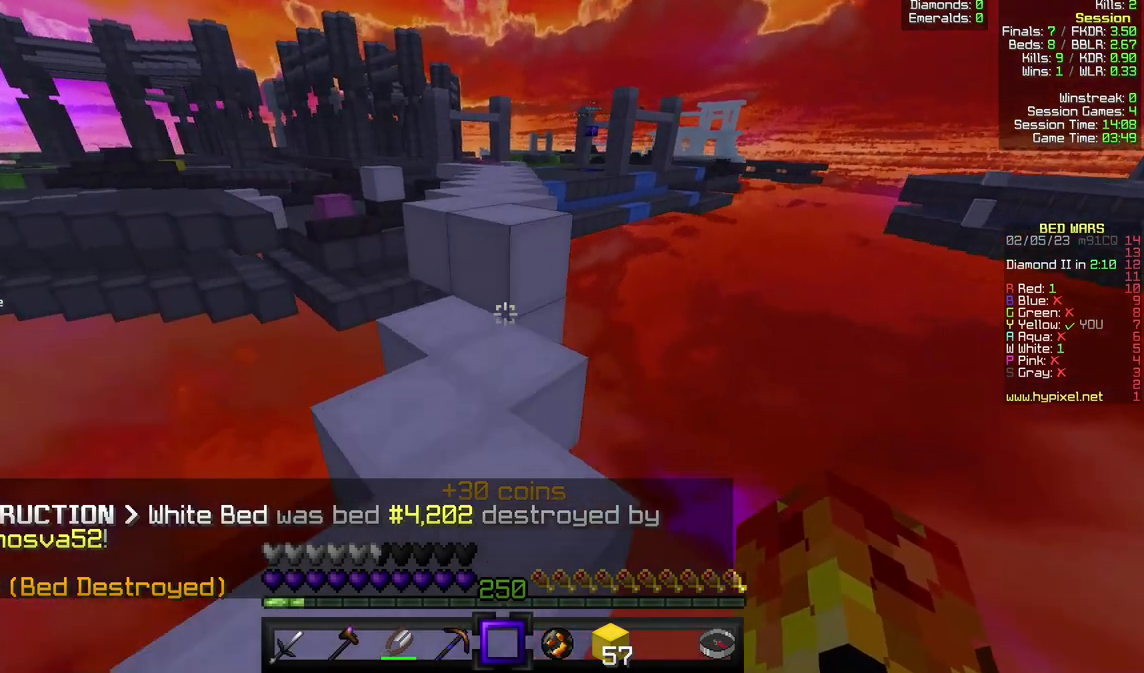
{"keys": ["w"], "mouse": [], "events": []}
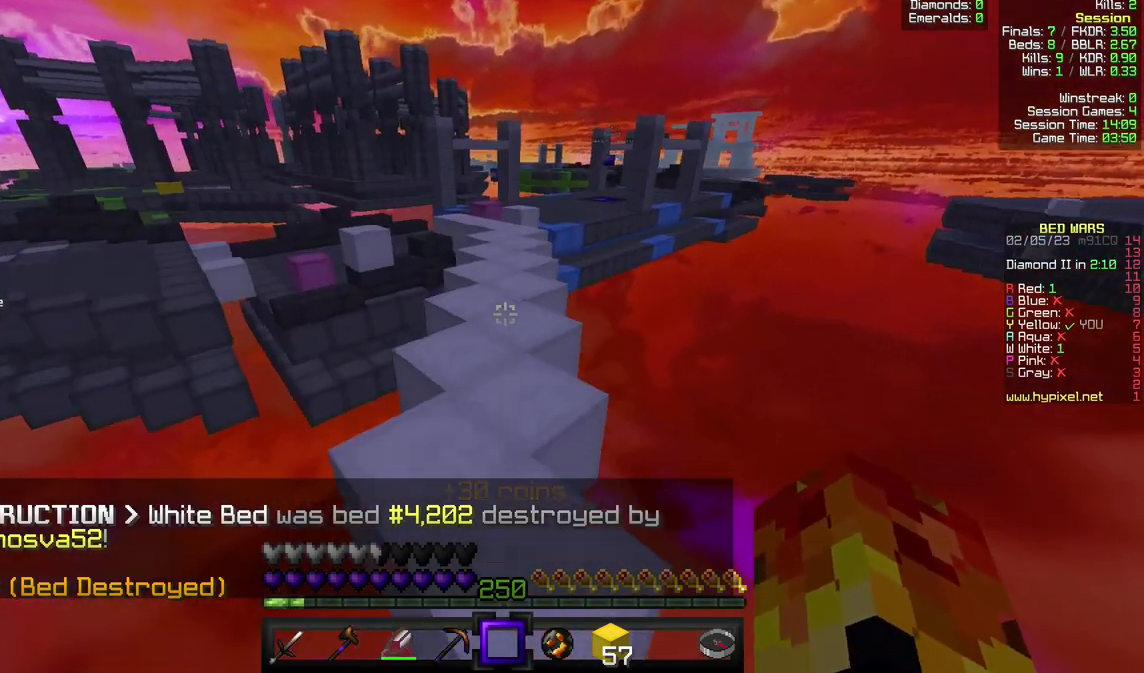
{"keys": ["w"], "mouse": [], "events": []}
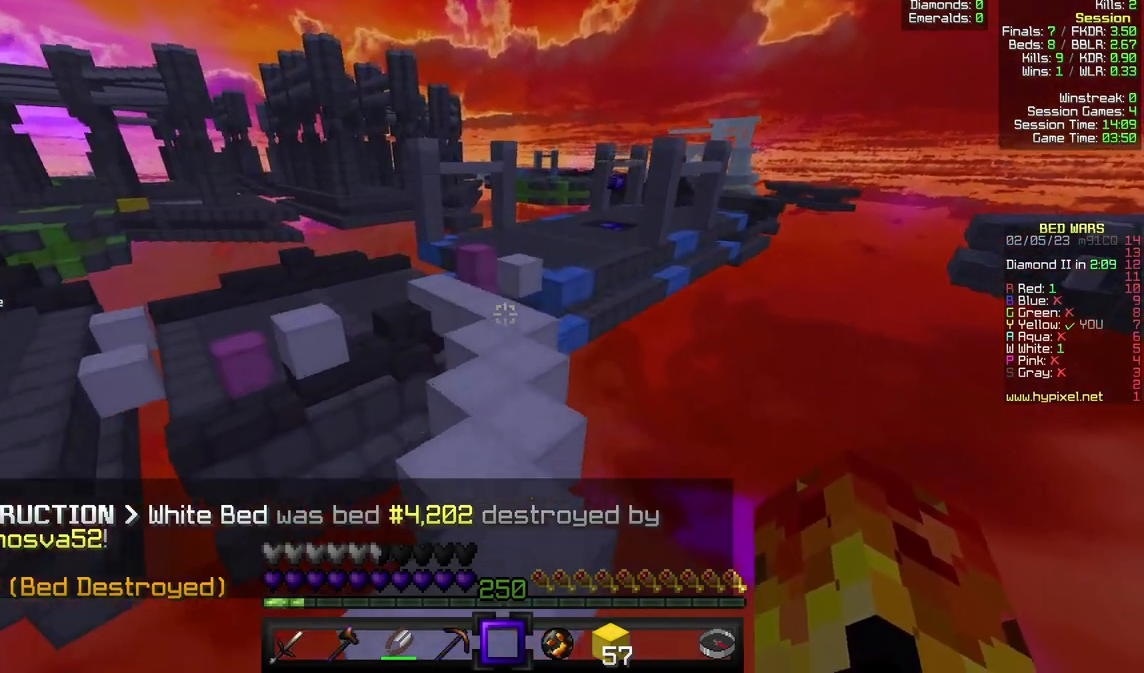
{"keys": ["w"], "mouse": [], "events": []}
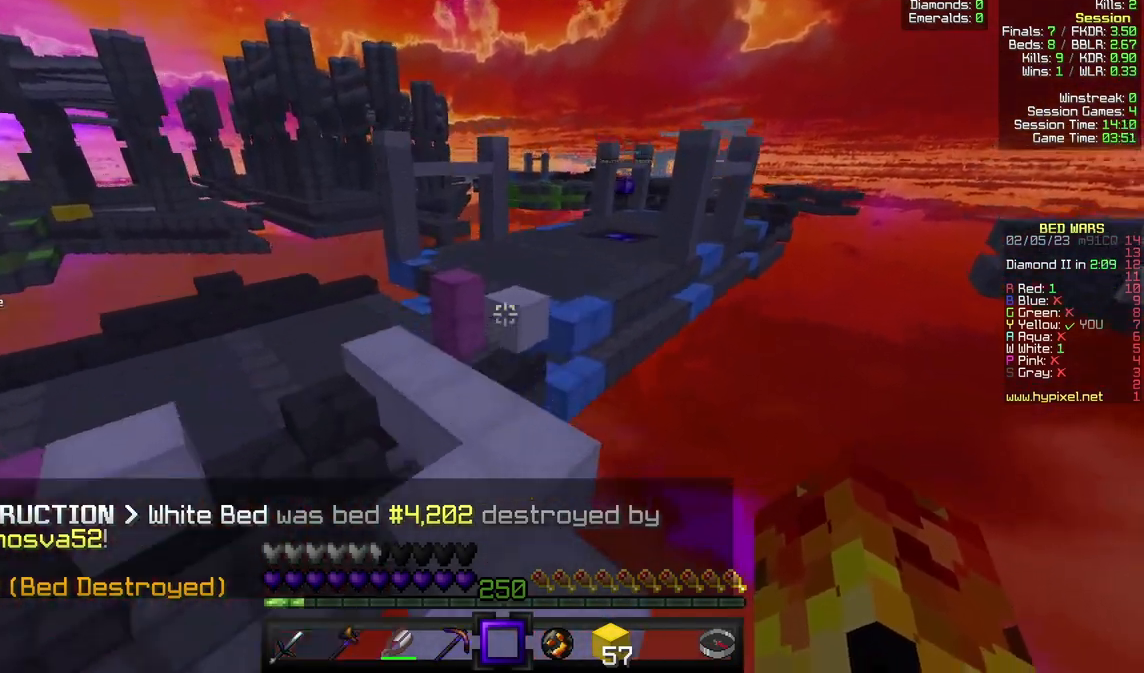
{"keys": ["w"], "mouse": [], "events": []}
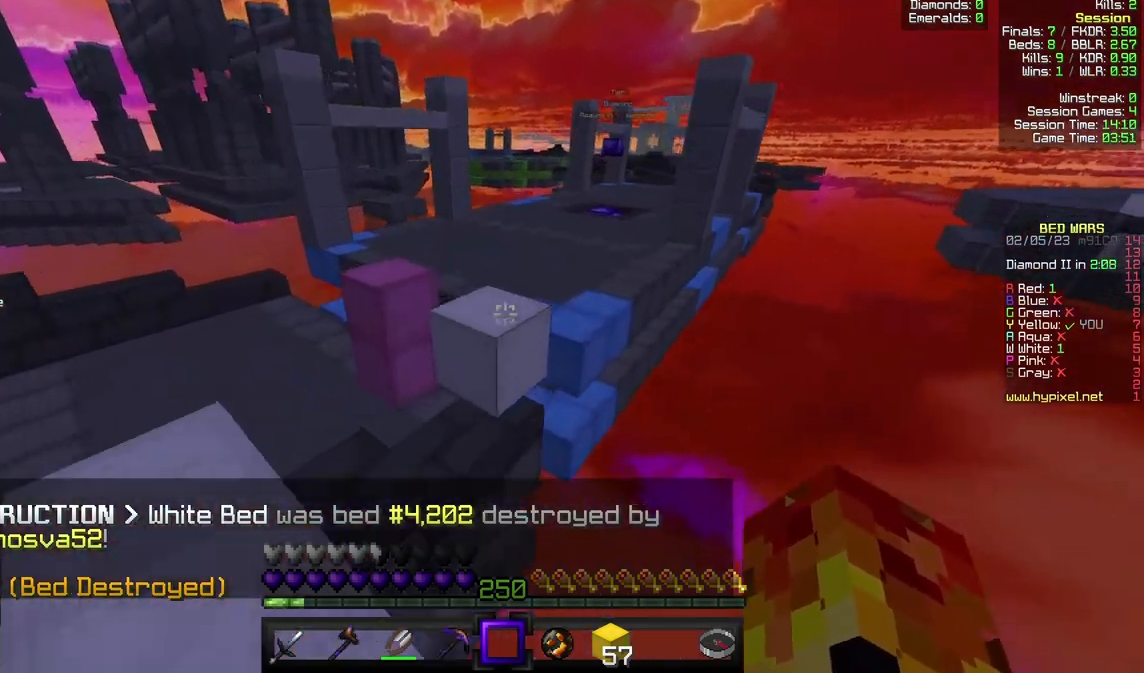
{"keys": ["w"], "mouse": [], "events": []}
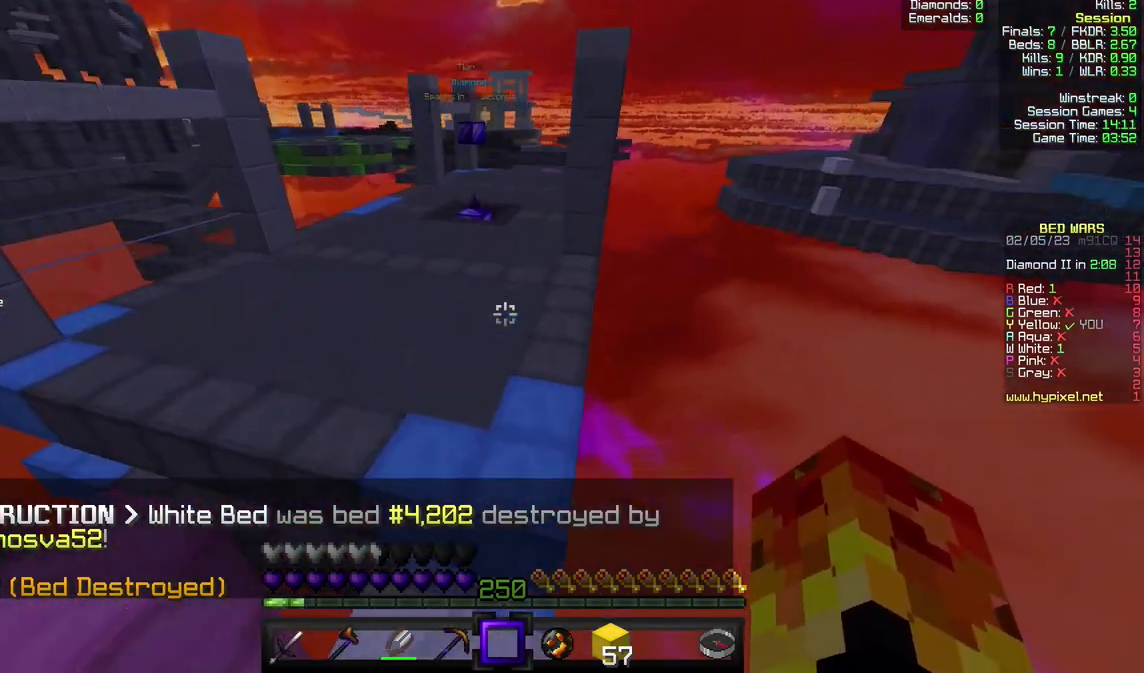
{"keys": ["w"], "mouse": [], "events": []}
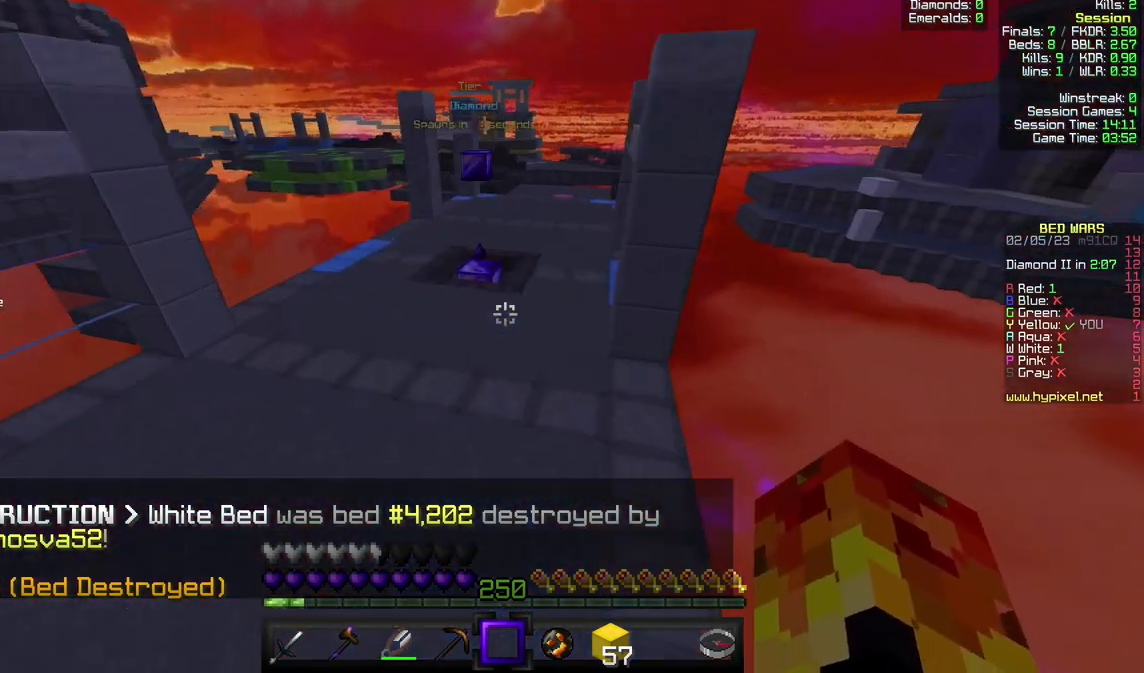
{"keys": ["w"], "mouse": [], "events": []}
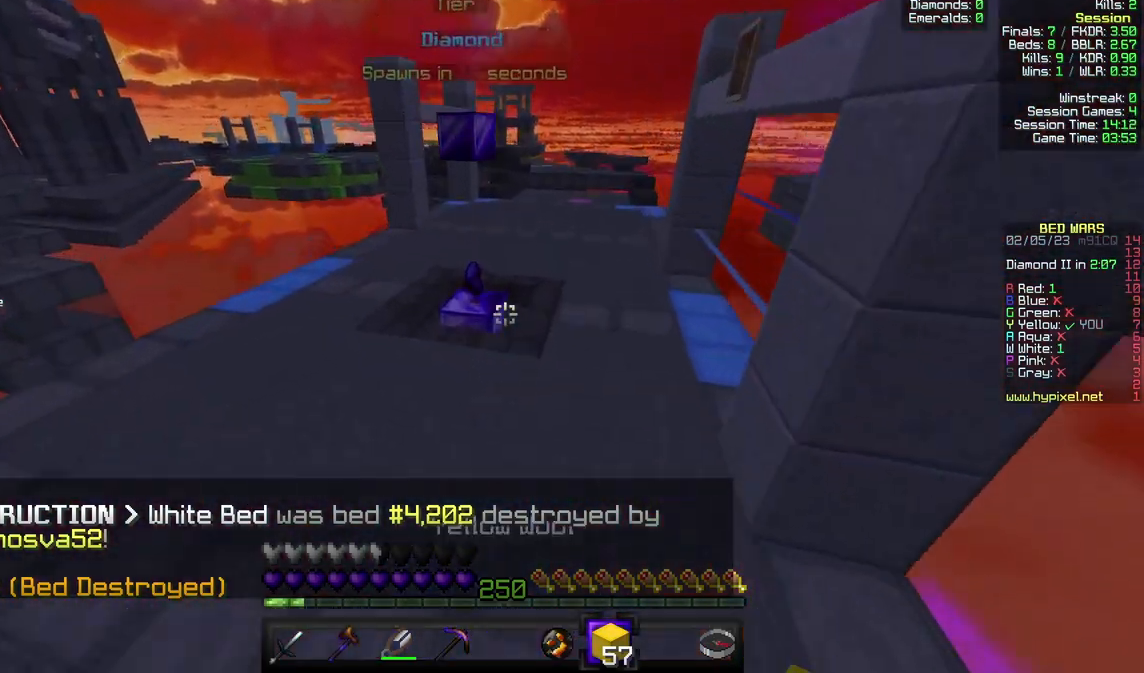
{"keys": ["w"], "mouse": [], "events": []}
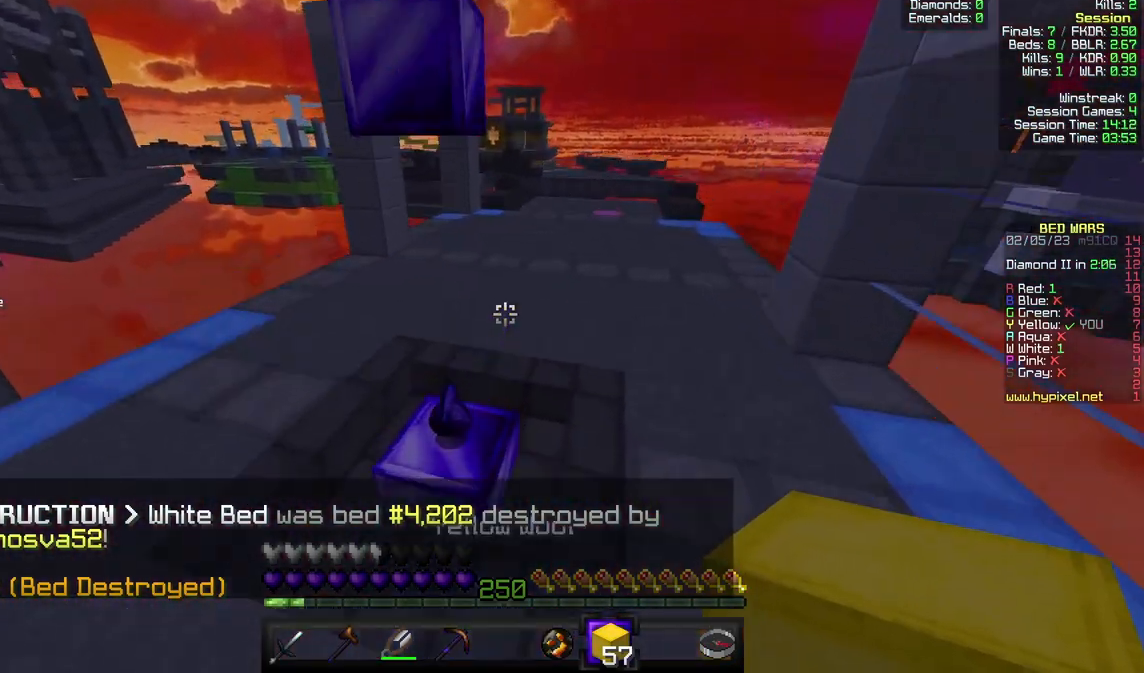
{"keys": ["w"], "mouse": [], "events": [[167, "a", "down"], [300, "a", "up"]]}
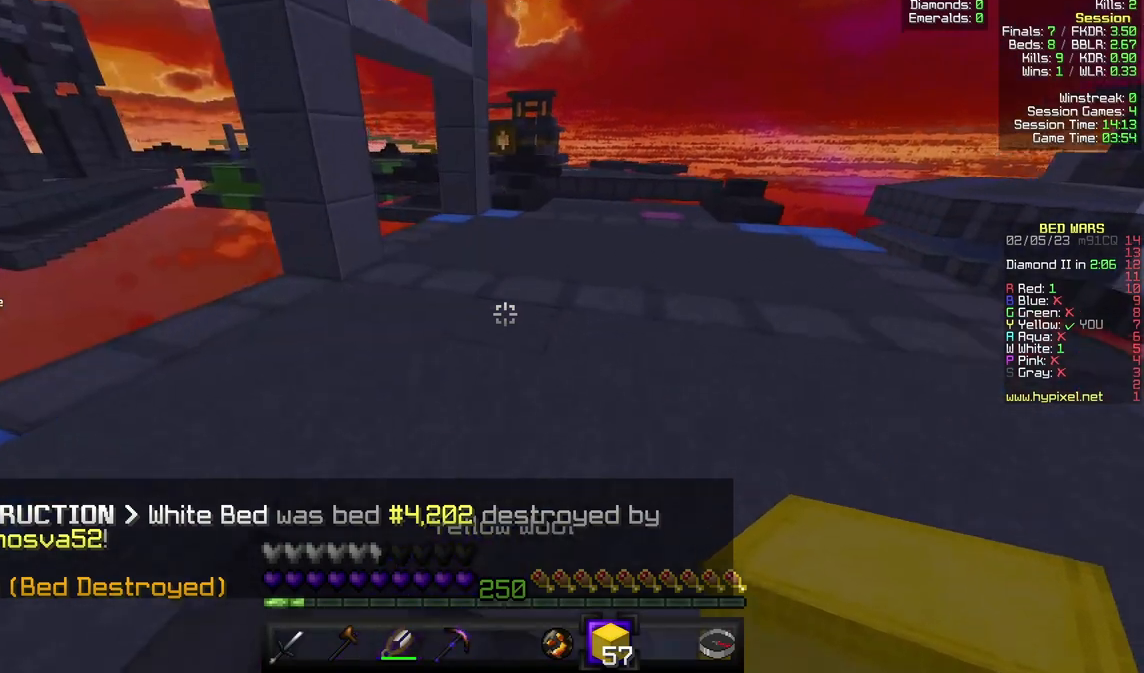
{"keys": ["w"], "mouse": [], "events": [[67, "d", "down"], [500, "d", "up"]]}
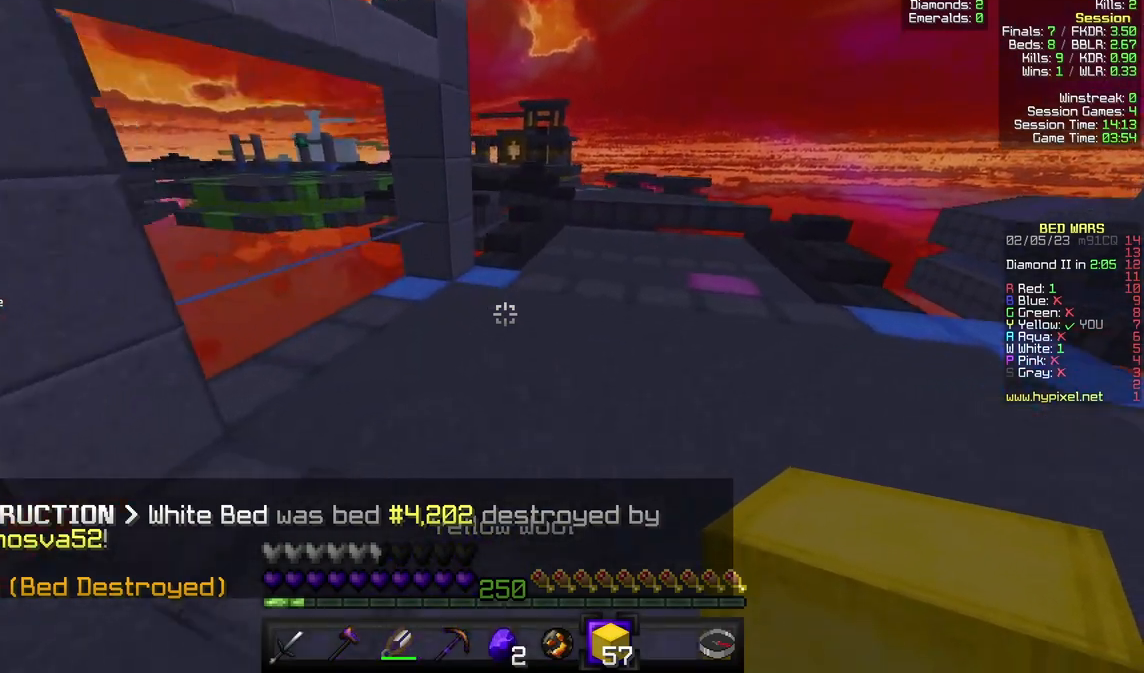
{"keys": ["w"], "mouse": [], "events": []}
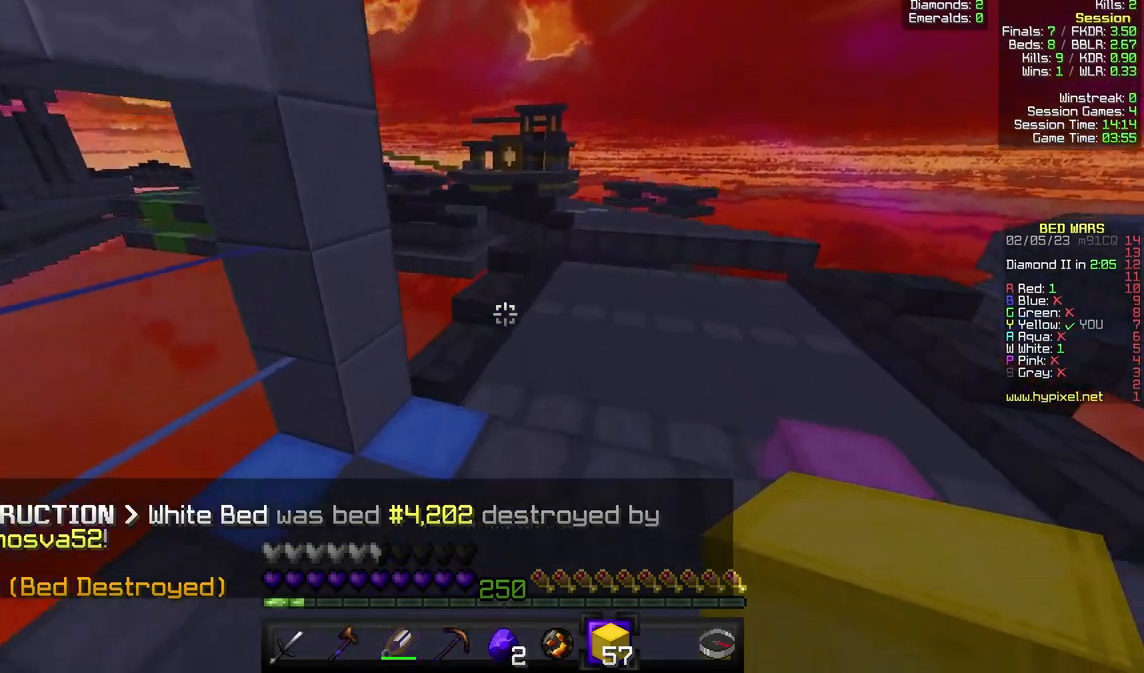
{"keys": ["w"], "mouse": [], "events": [[133, "d", "down"], [400, "d", "up"]]}
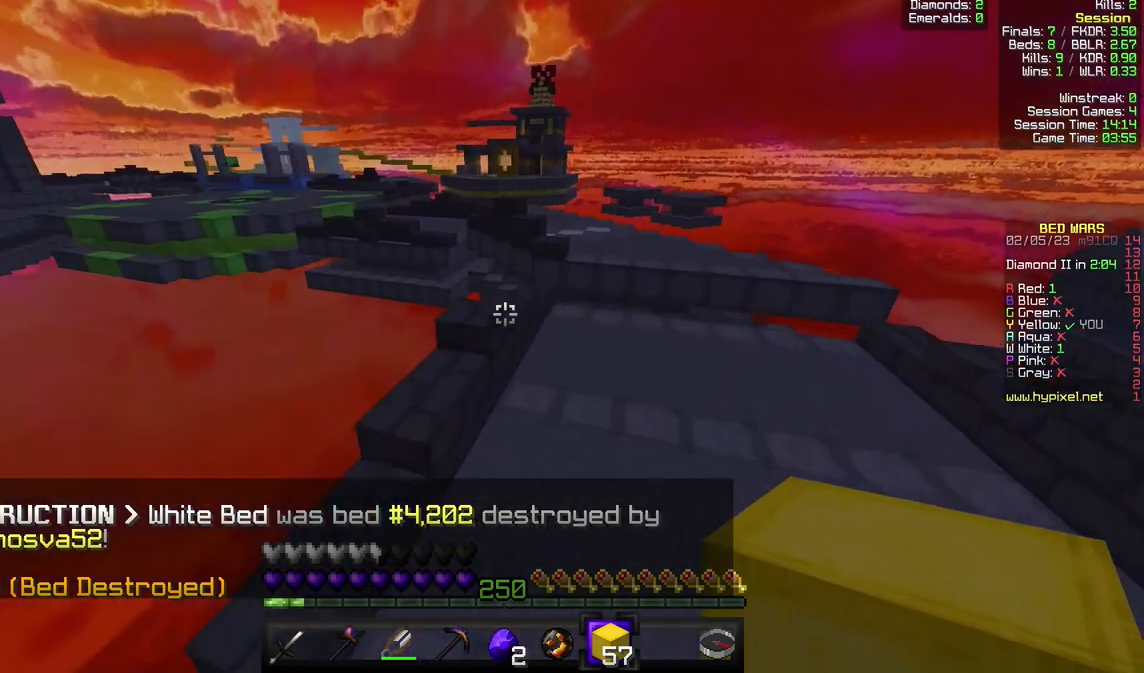
{"keys": ["w"], "mouse": [], "events": [[133, "d", "down"], [433, "d", "up"]]}
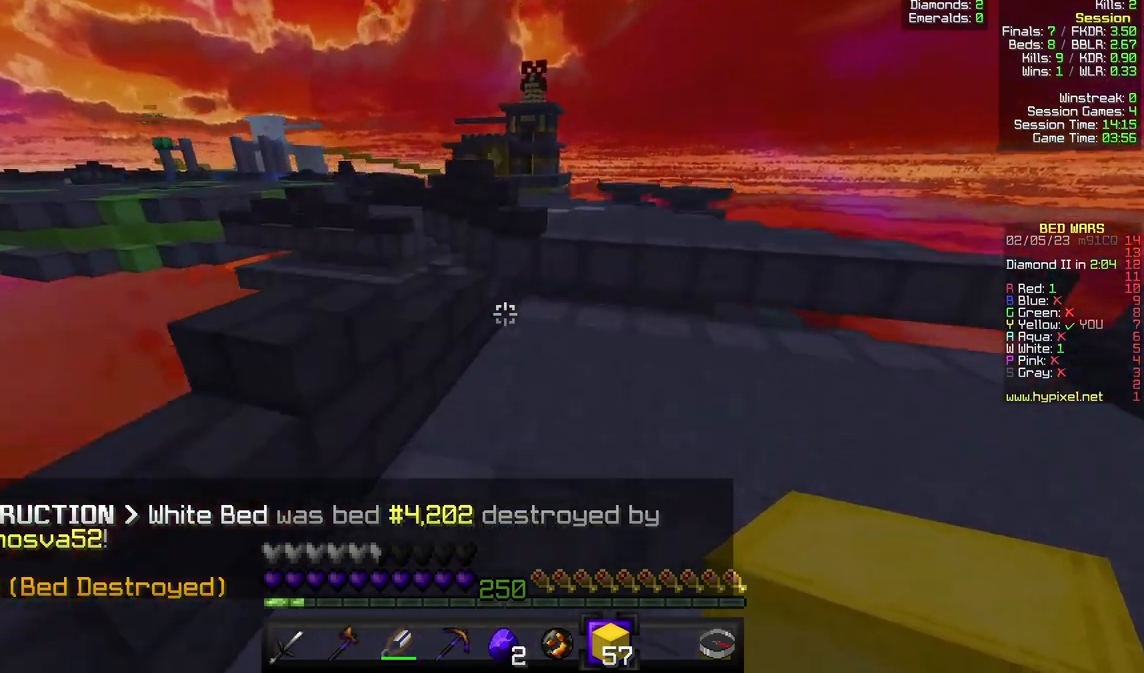
{"keys": ["w"], "mouse": [], "events": []}
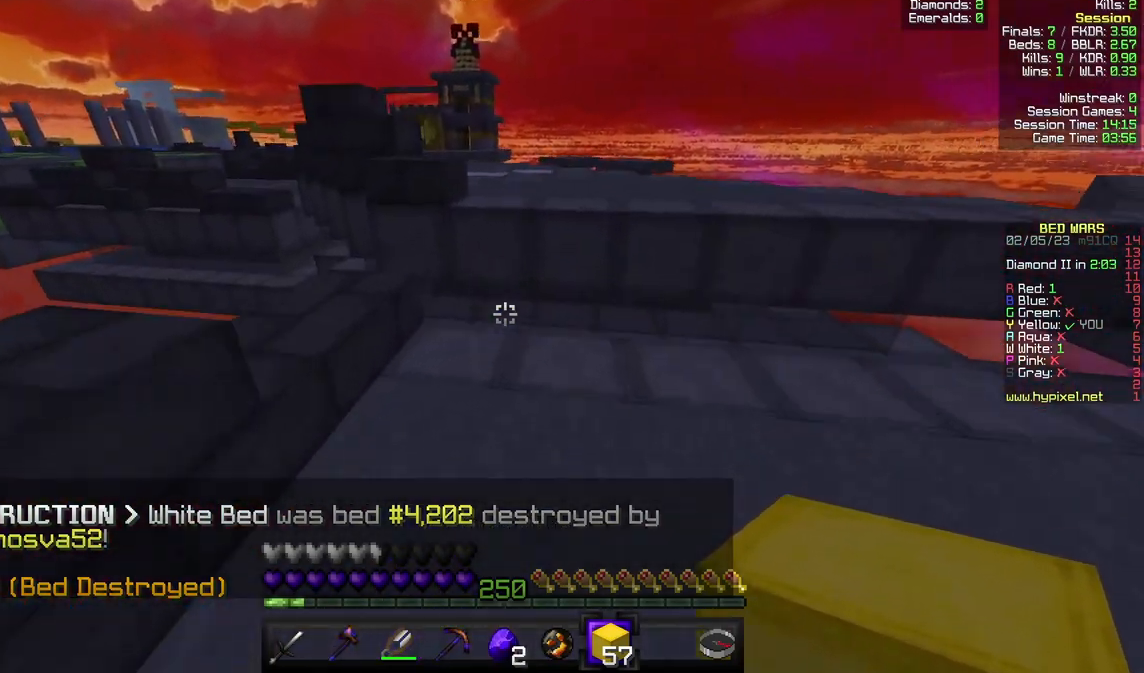
{"keys": ["w"], "mouse": [], "events": []}
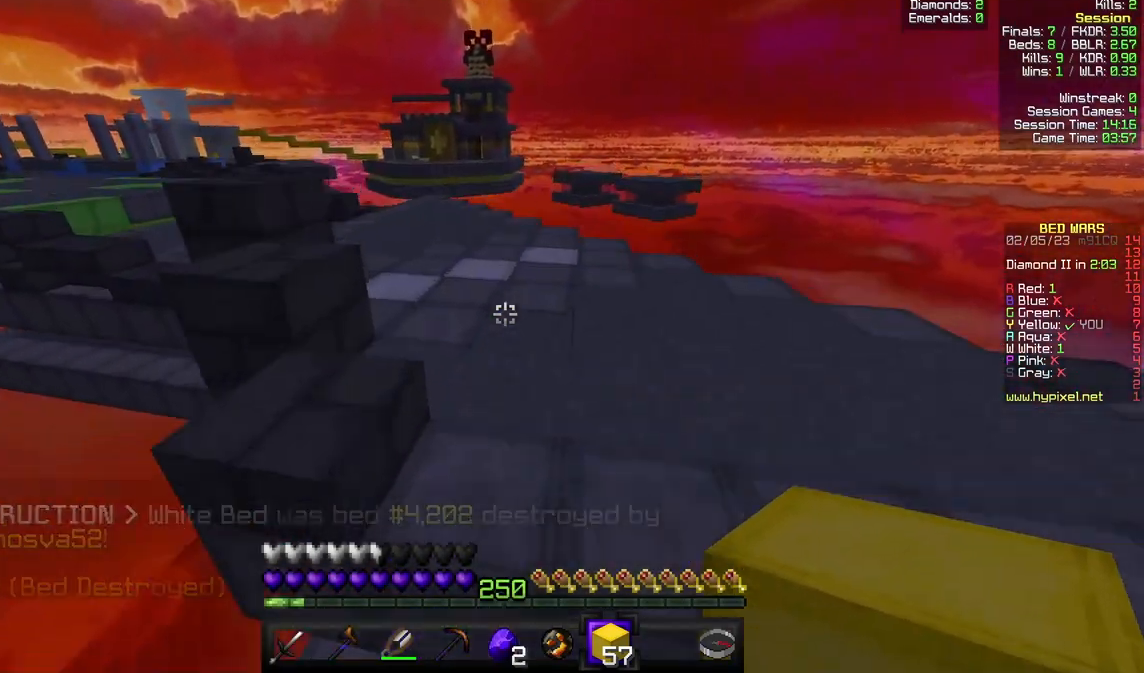
{"keys": ["w"], "mouse": [], "events": []}
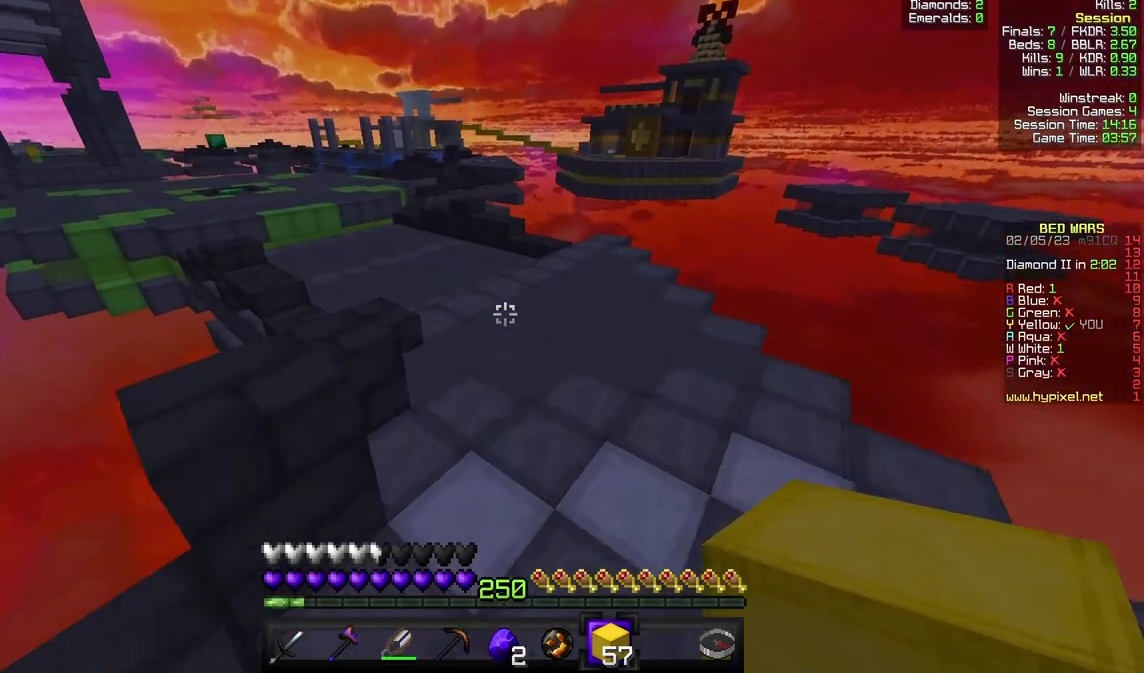
{"keys": ["a", "w"], "mouse": [], "events": [[400, "a", "down"]]}
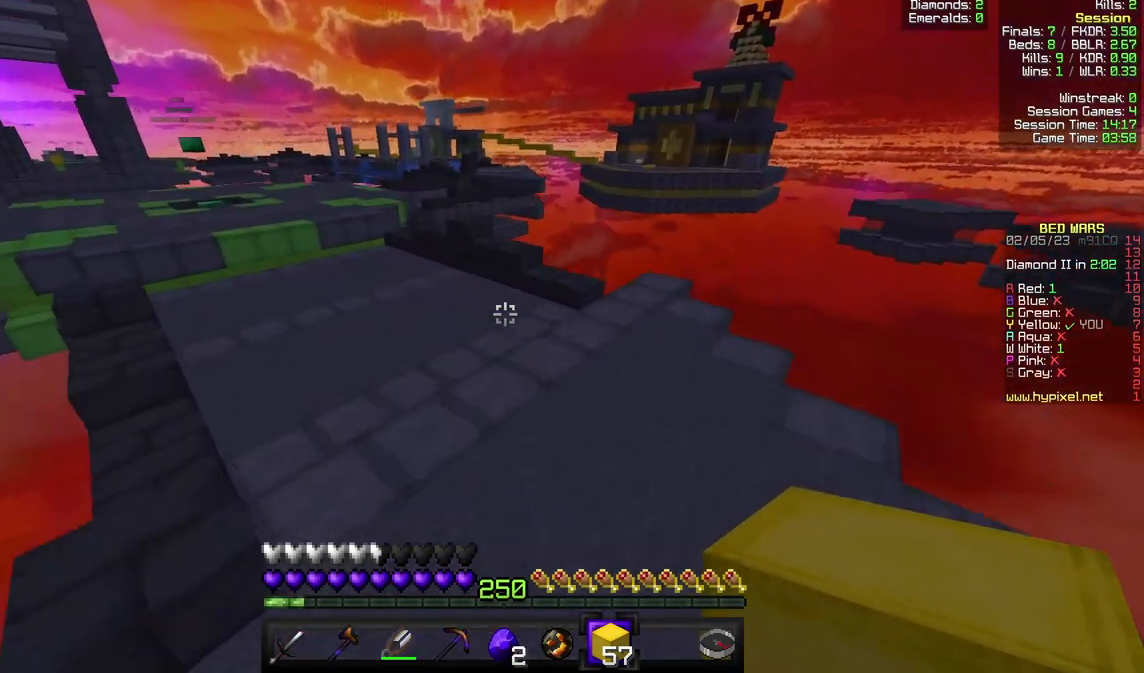
{"keys": ["a", "w"], "mouse": [], "events": []}
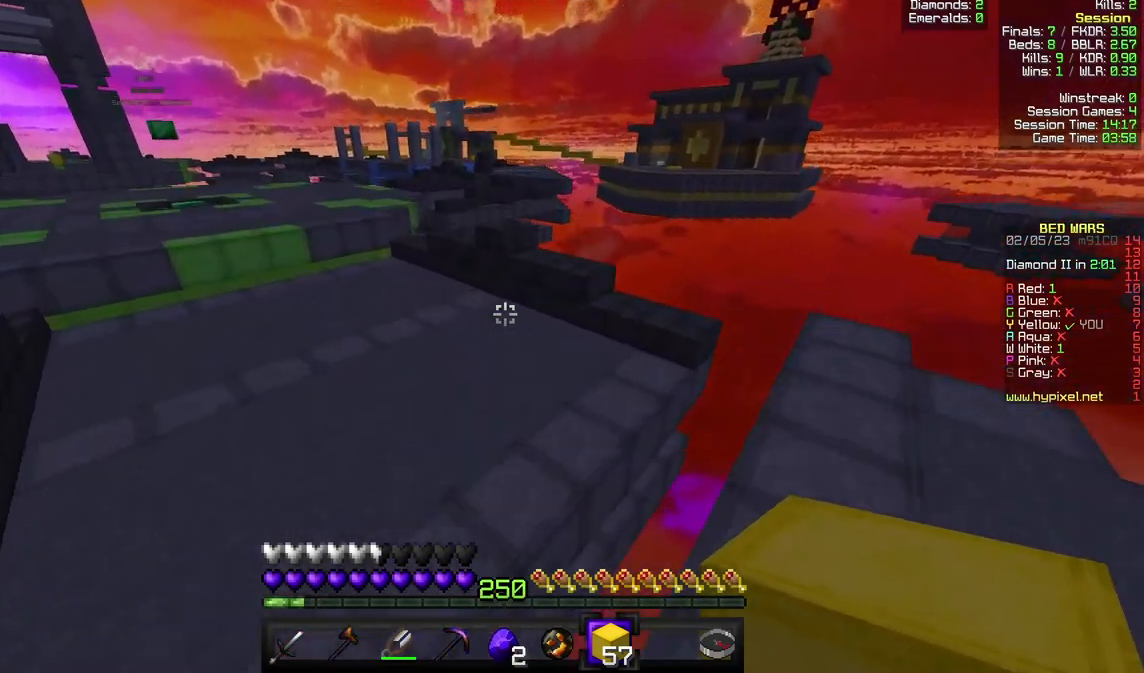
{"keys": ["a", "w"], "mouse": [], "events": []}
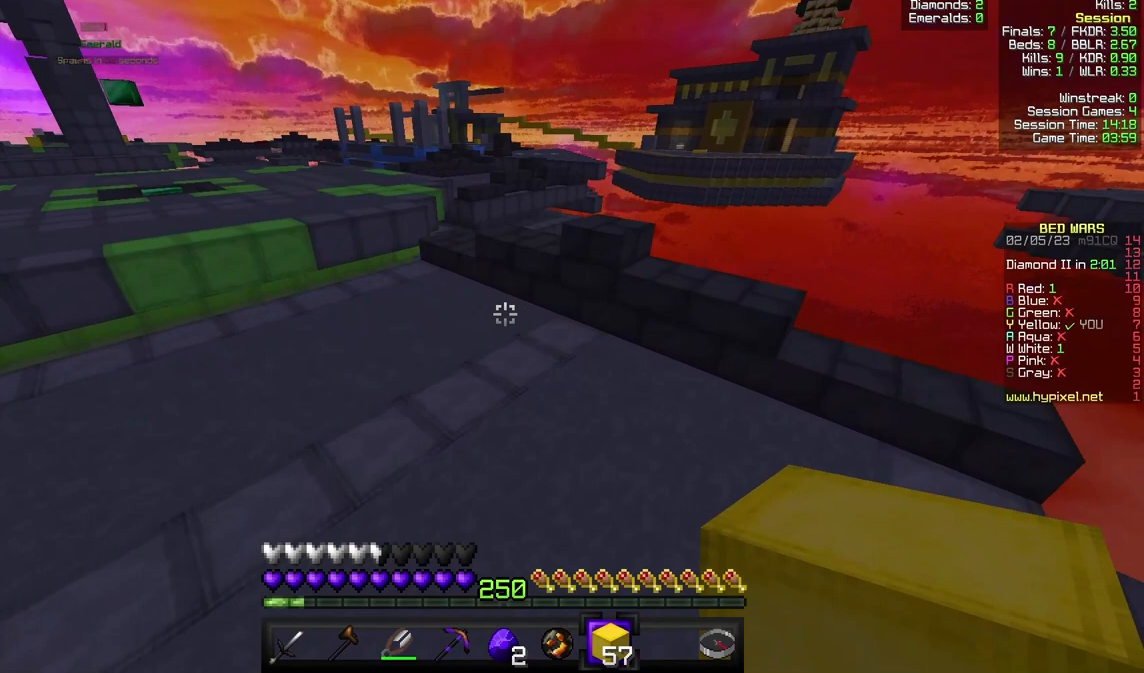
{"keys": ["a", "w"], "mouse": [], "events": []}
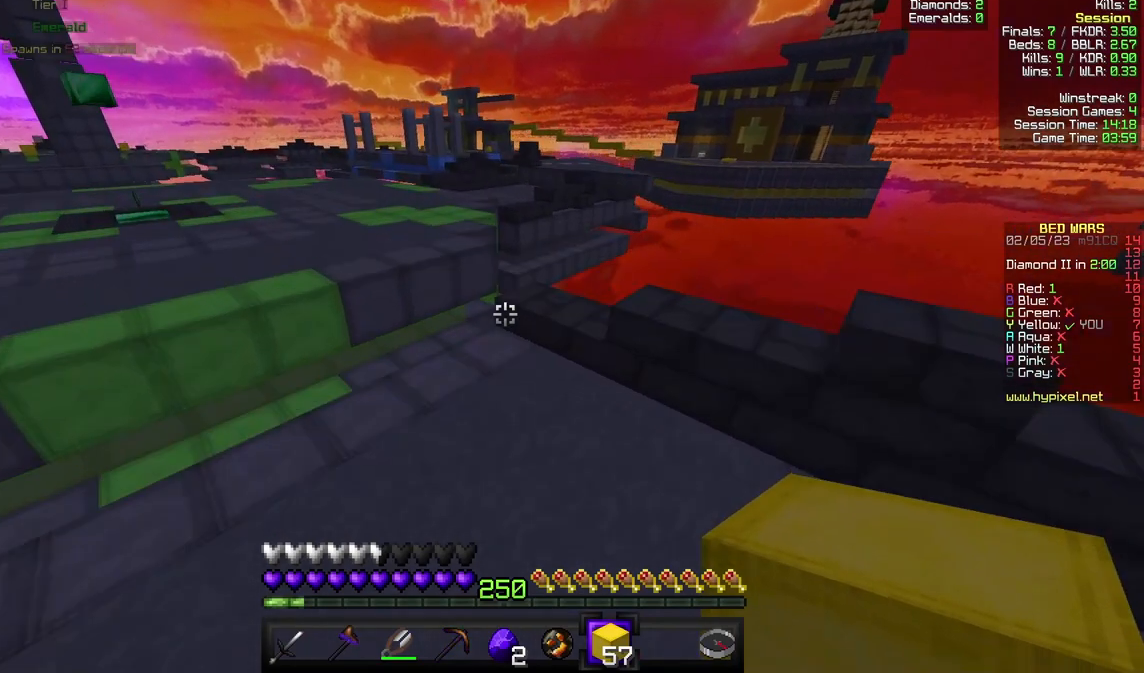
{"keys": ["w"], "mouse": [], "events": [[233, "a", "up"]]}
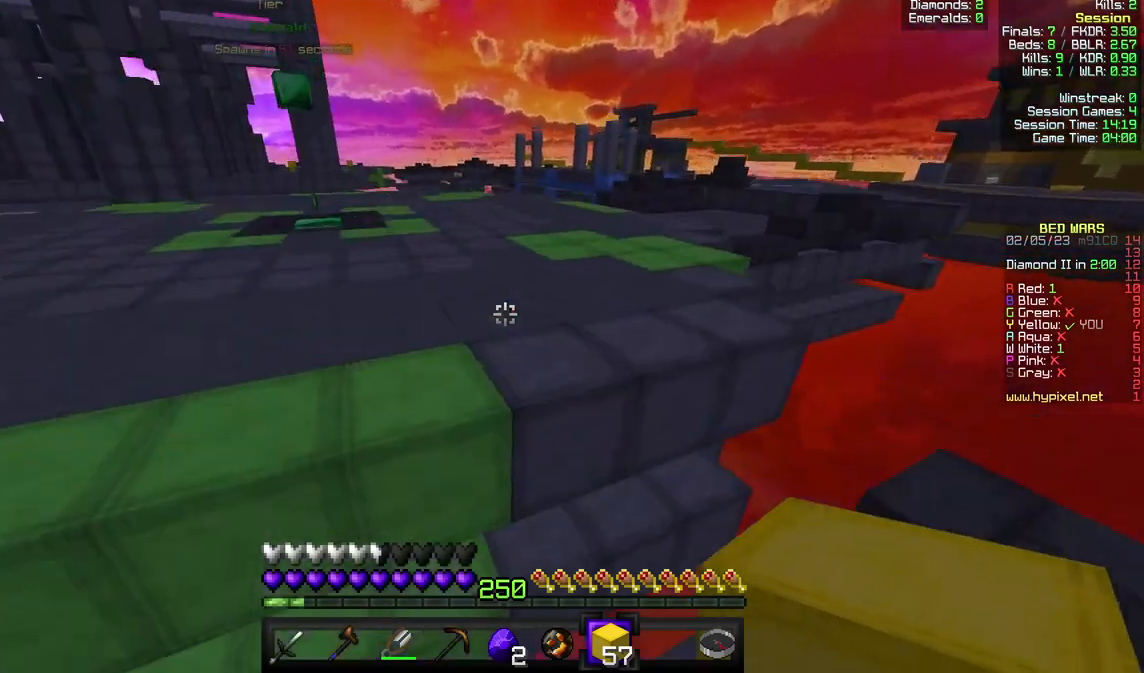
{"keys": ["d", "w"], "mouse": [], "events": [[367, "d", "down"]]}
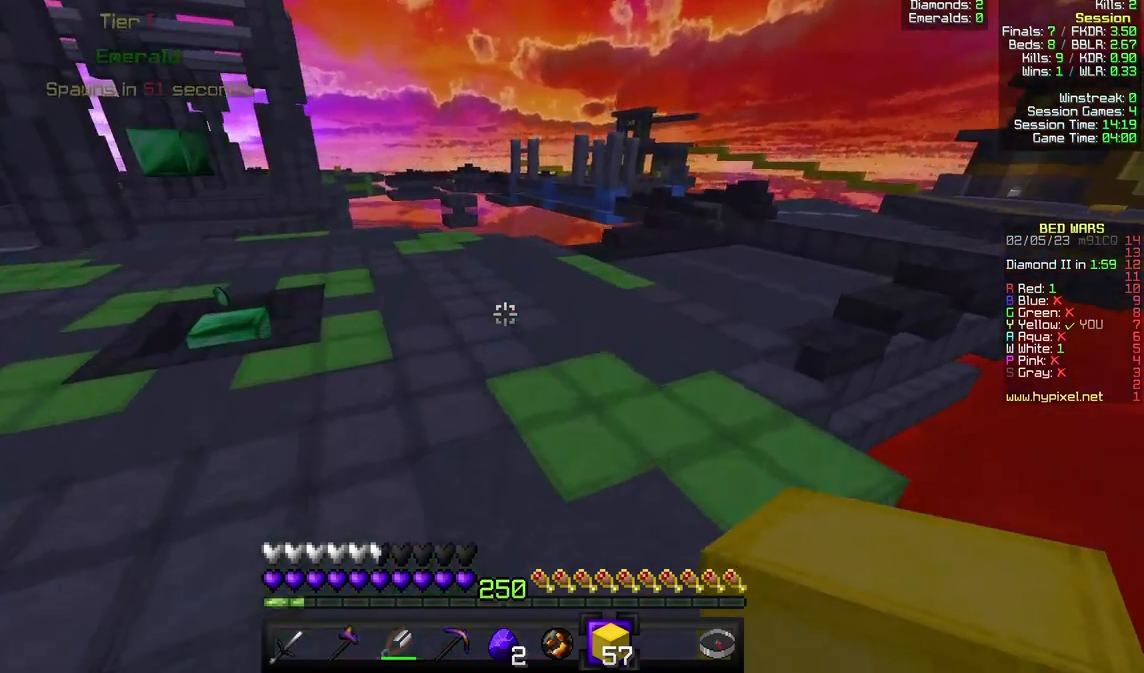
{"keys": ["d", "w"], "mouse": [], "events": []}
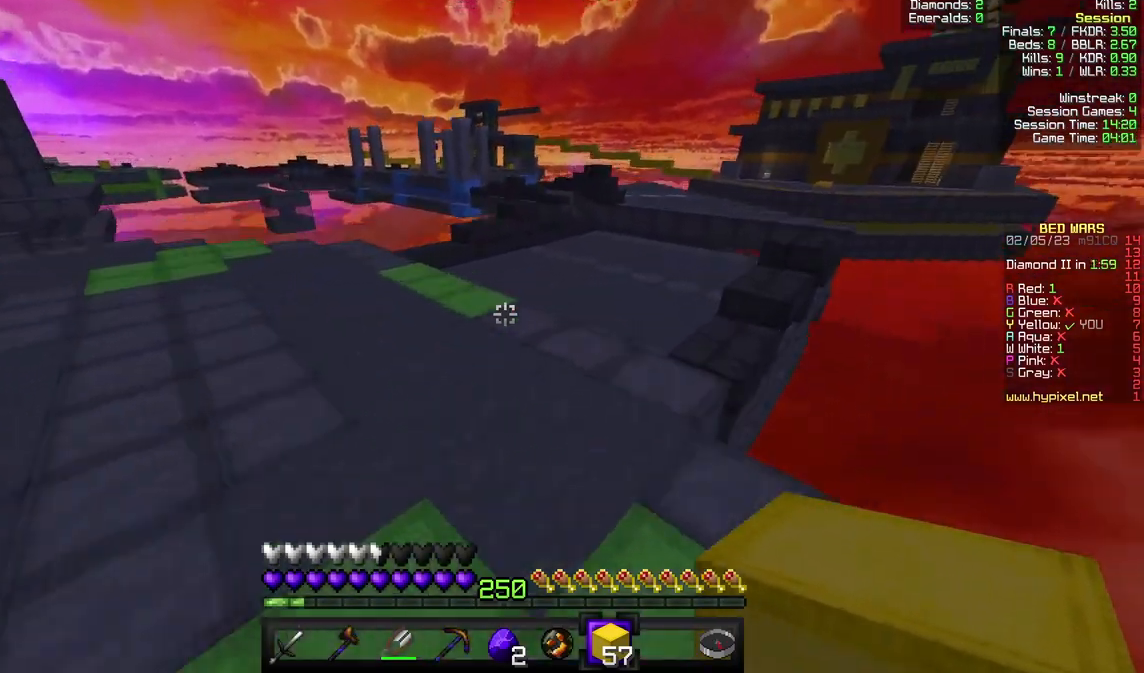
{"keys": ["d", "w"], "mouse": [], "events": [[100, "d", "up"], [233, "d", "down"]]}
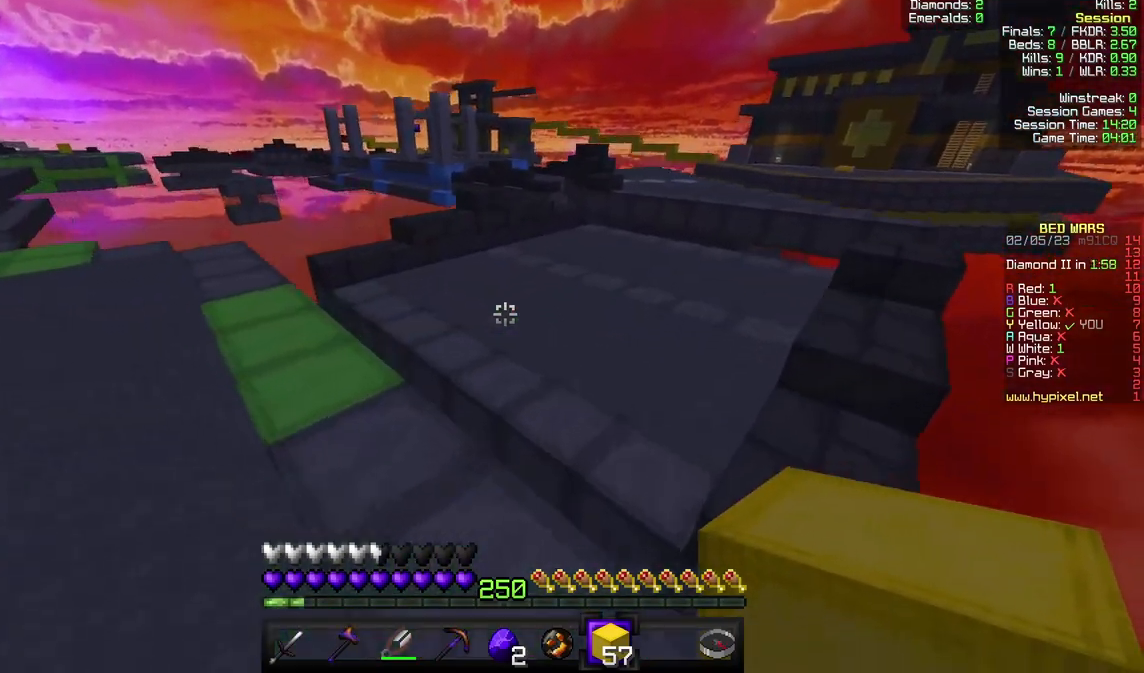
{"keys": ["d", "w"], "mouse": [], "events": []}
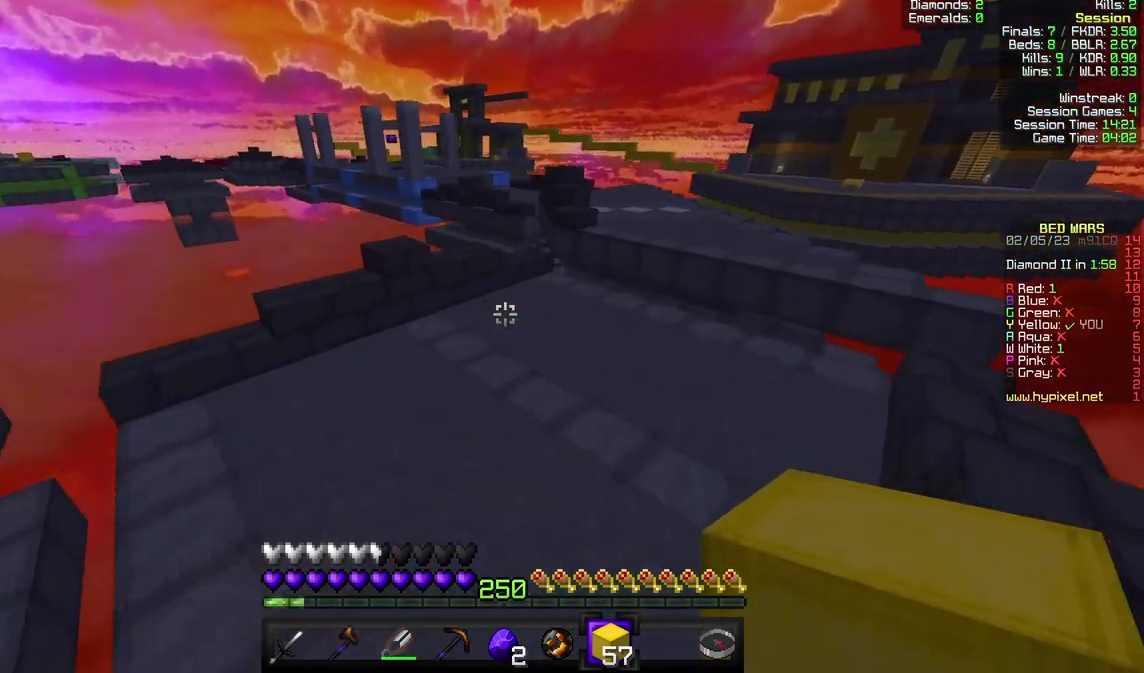
{"keys": ["d", "w"], "mouse": [], "events": []}
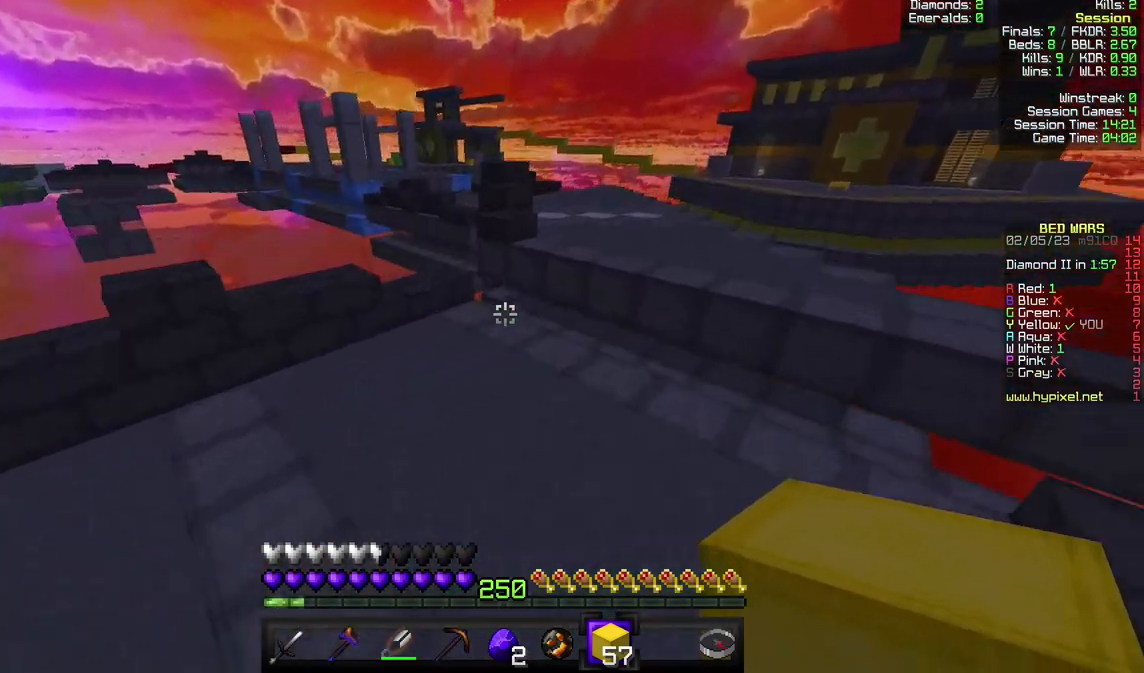
{"keys": ["w"], "mouse": [], "events": [[100, "d", "up"]]}